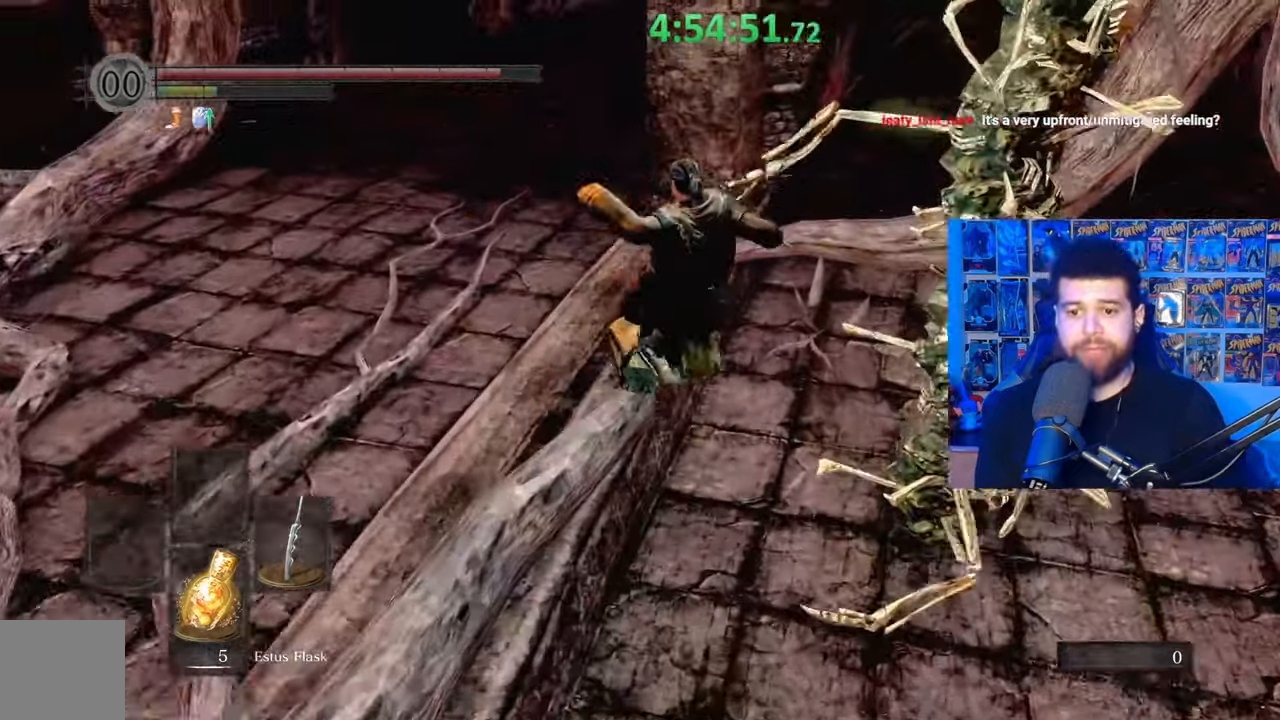
Gameplay with a controller (Xbox layout); each line is a JSON object with the inputs held at the frame after it. "events" lists button and stick changes between this image and that frame as [ms after this image, input, new state], when the widget could be followed in between.
{"buttons": [], "left_stick": "up-left", "right_stick": "right", "events": [[133, "left_stick", "up-left"], [133, "right_stick", "up-left"], [233, "right_stick", "center"], [483, "right_stick", "right"]]}
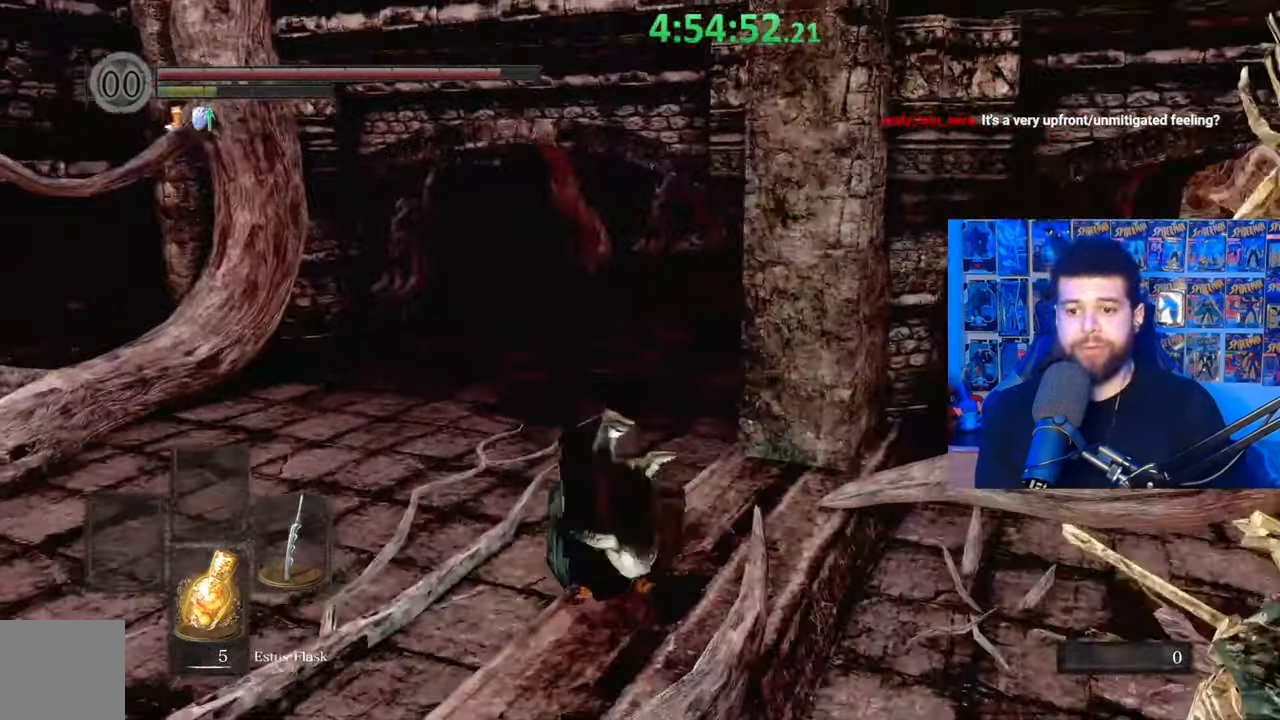
{"buttons": [], "left_stick": "up-left", "right_stick": "center", "events": [[117, "right_stick", "center"]]}
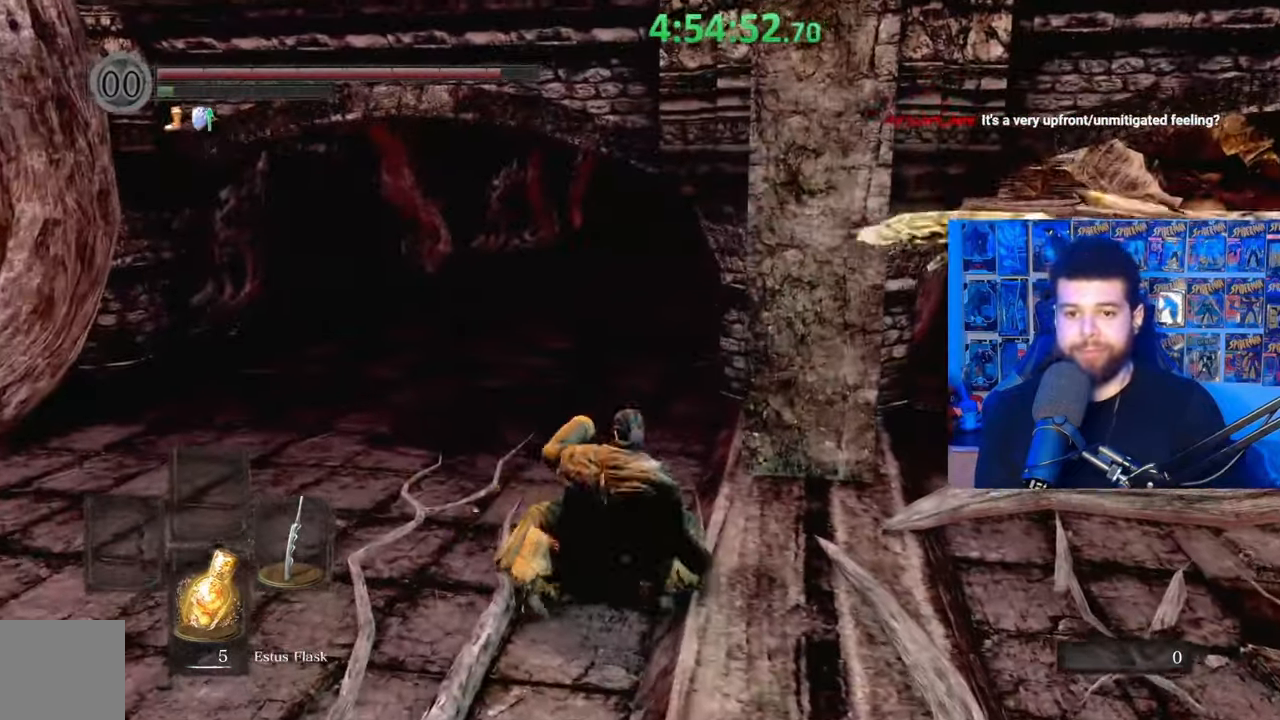
{"buttons": ["B"], "left_stick": "up-left", "right_stick": "center", "events": [[283, "right_stick", "right"], [333, "right_stick", "center"], [433, "B", "down"]]}
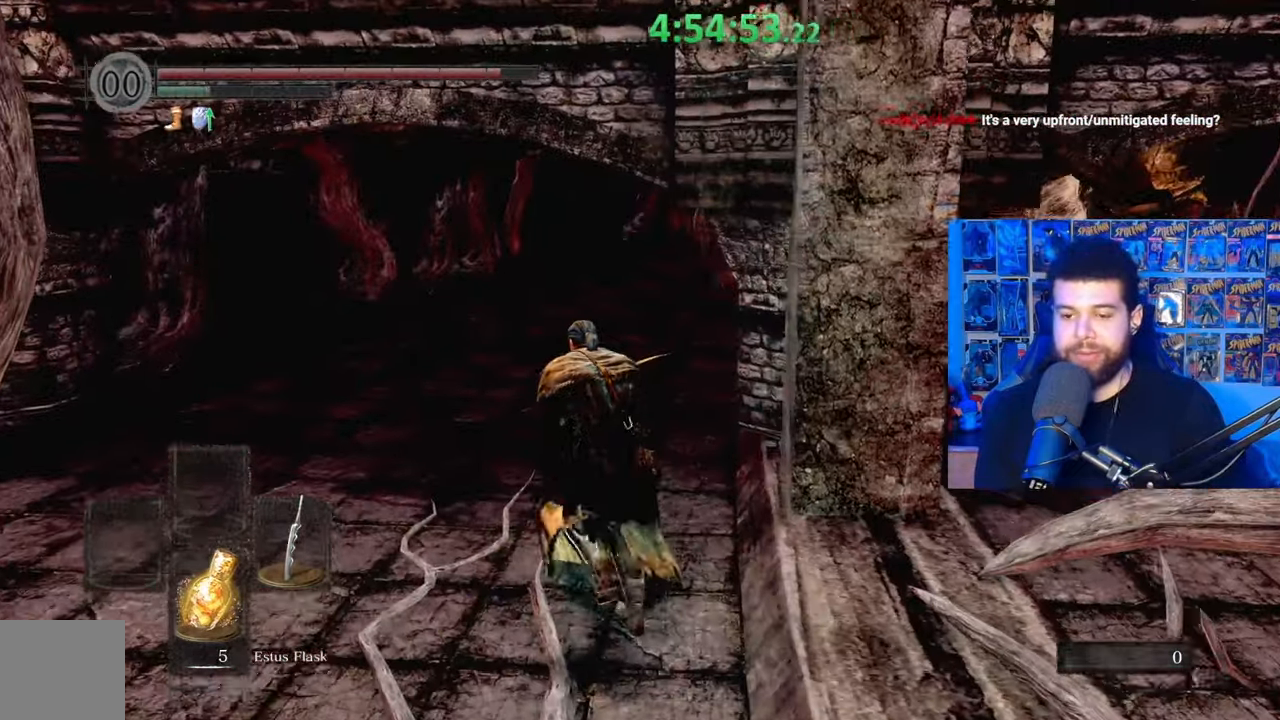
{"buttons": [], "left_stick": "up-left", "right_stick": "center", "events": [[33, "B", "up"], [83, "B", "down"], [183, "B", "up"], [383, "right_stick", "right"], [483, "right_stick", "center"]]}
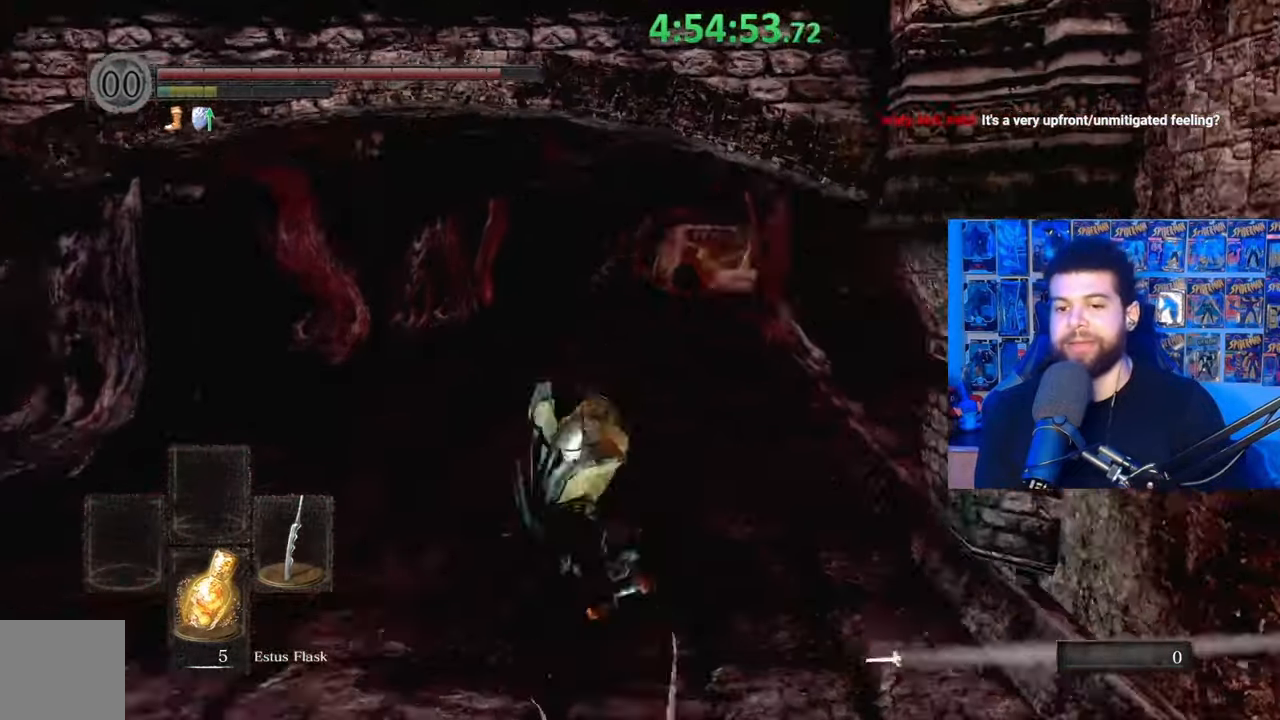
{"buttons": [], "left_stick": "up-left", "right_stick": "up-right", "events": [[167, "right_stick", "left"], [217, "right_stick", "center"], [433, "right_stick", "up-right"]]}
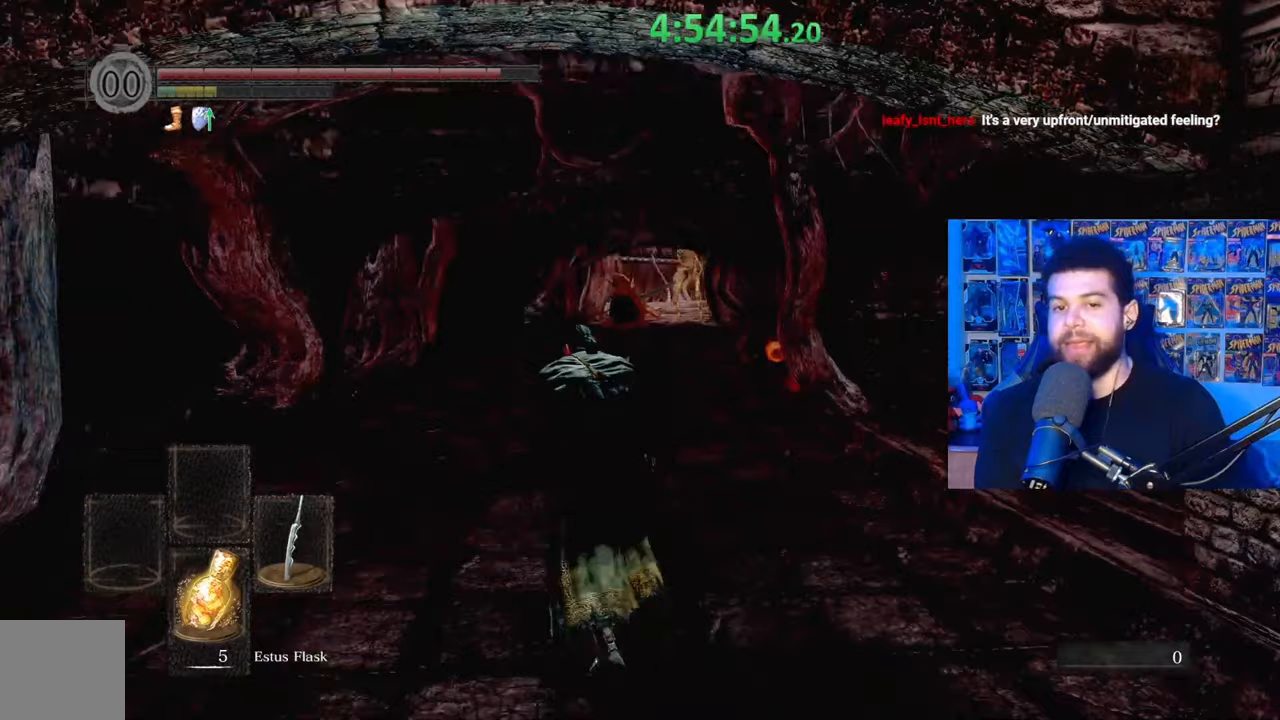
{"buttons": ["B"], "left_stick": "up-left", "right_stick": "center", "events": [[17, "right_stick", "center"], [183, "B", "down"]]}
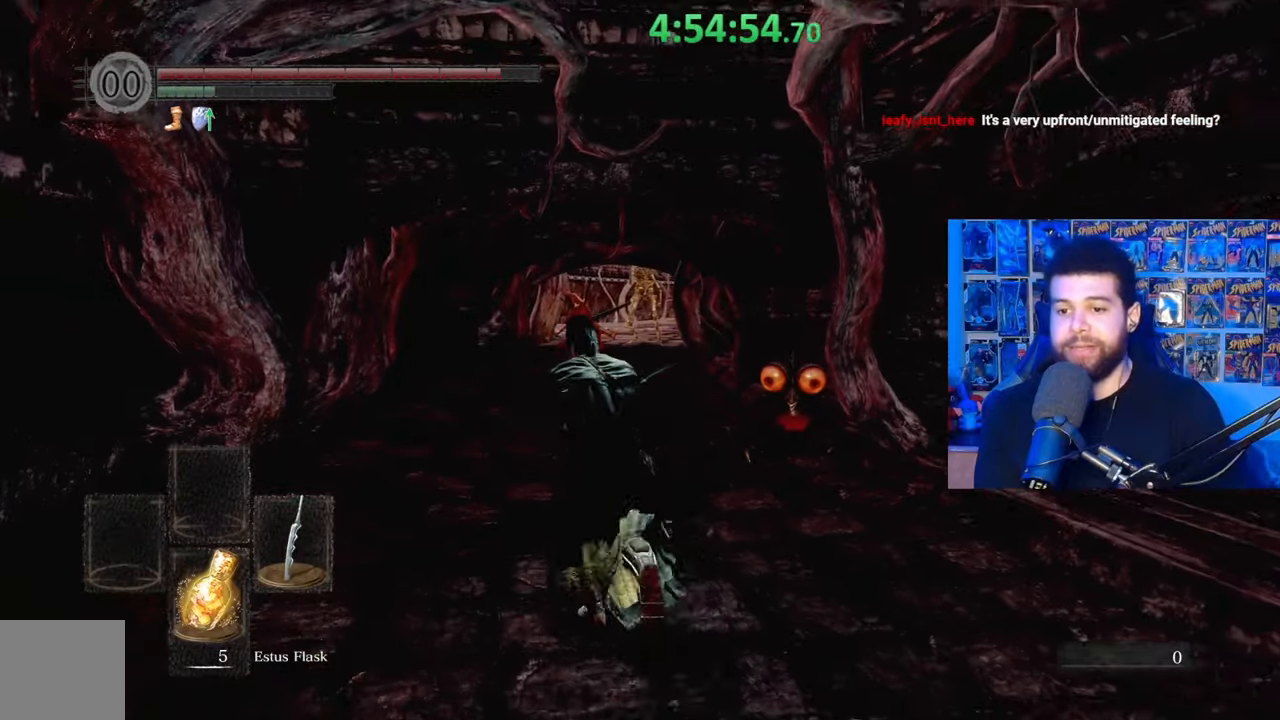
{"buttons": ["B"], "left_stick": "up-left", "right_stick": "center", "events": [[67, "right_stick", "down-right"], [167, "right_stick", "center"]]}
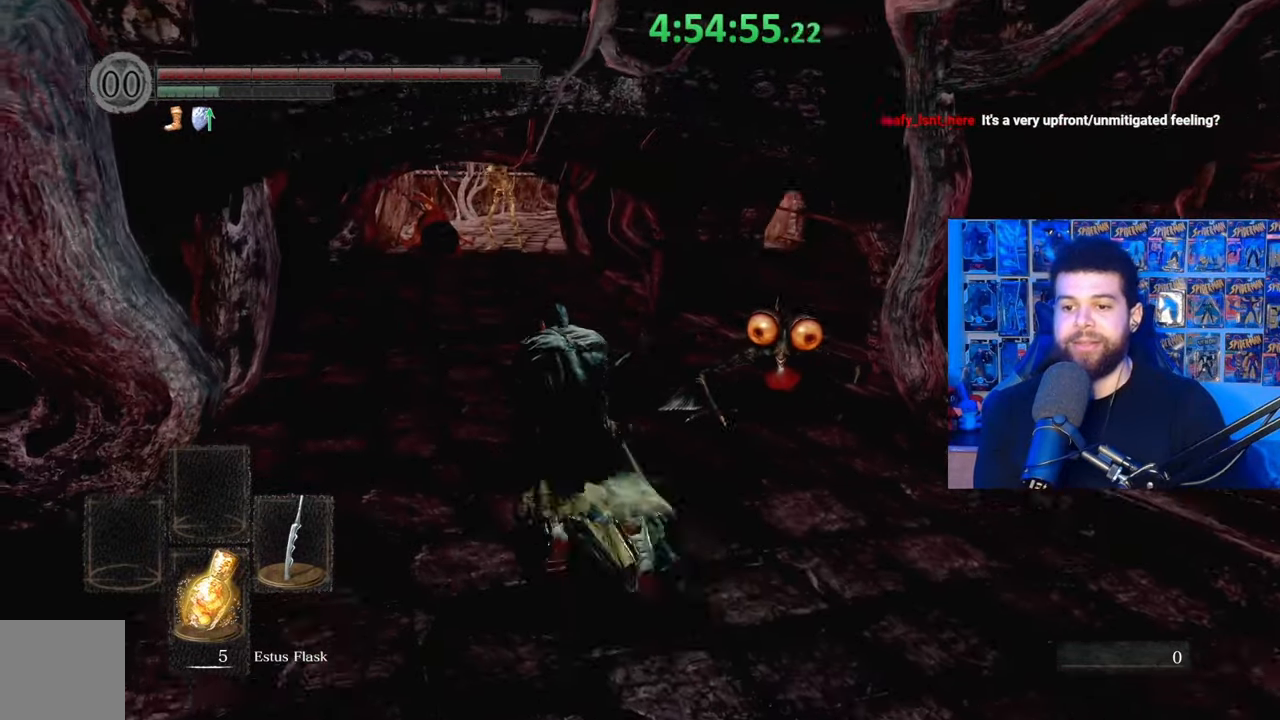
{"buttons": ["B"], "left_stick": "up", "right_stick": "center", "events": [[417, "left_stick", "up"]]}
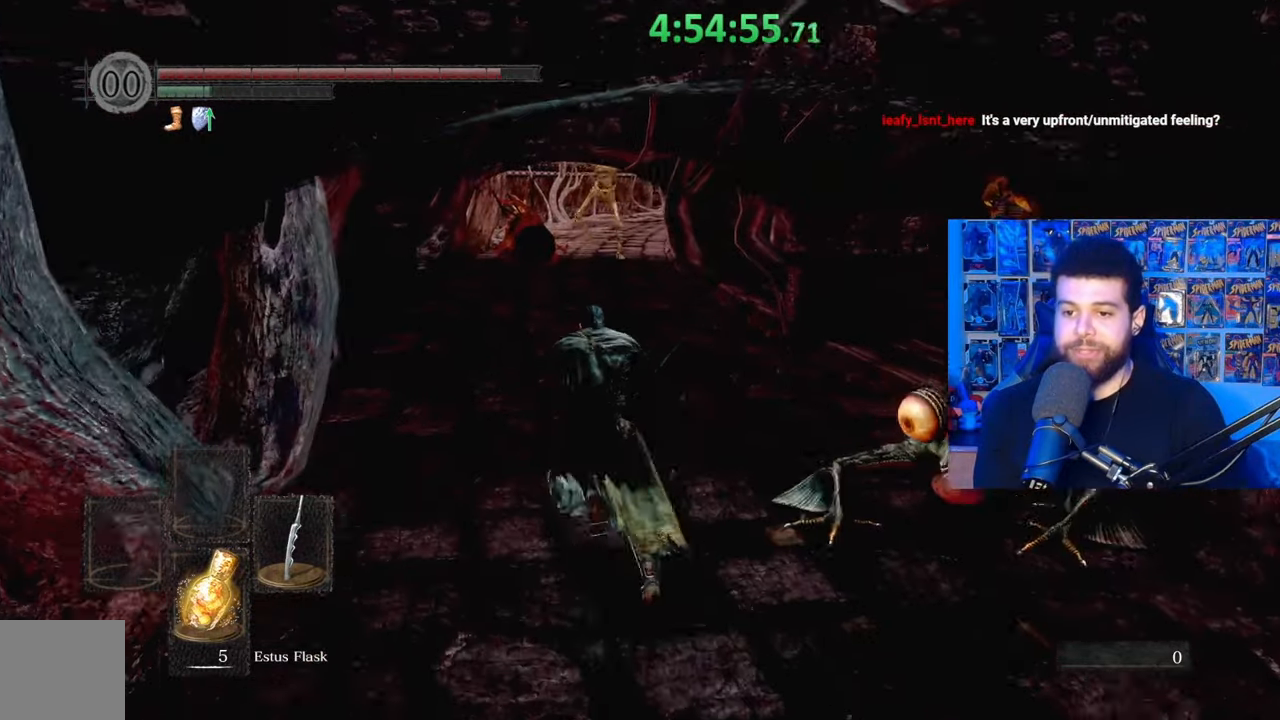
{"buttons": ["B"], "left_stick": "up", "right_stick": "center", "events": [[217, "left_stick", "up-left"], [233, "right_stick", "down-right"], [367, "right_stick", "center"], [383, "left_stick", "up"]]}
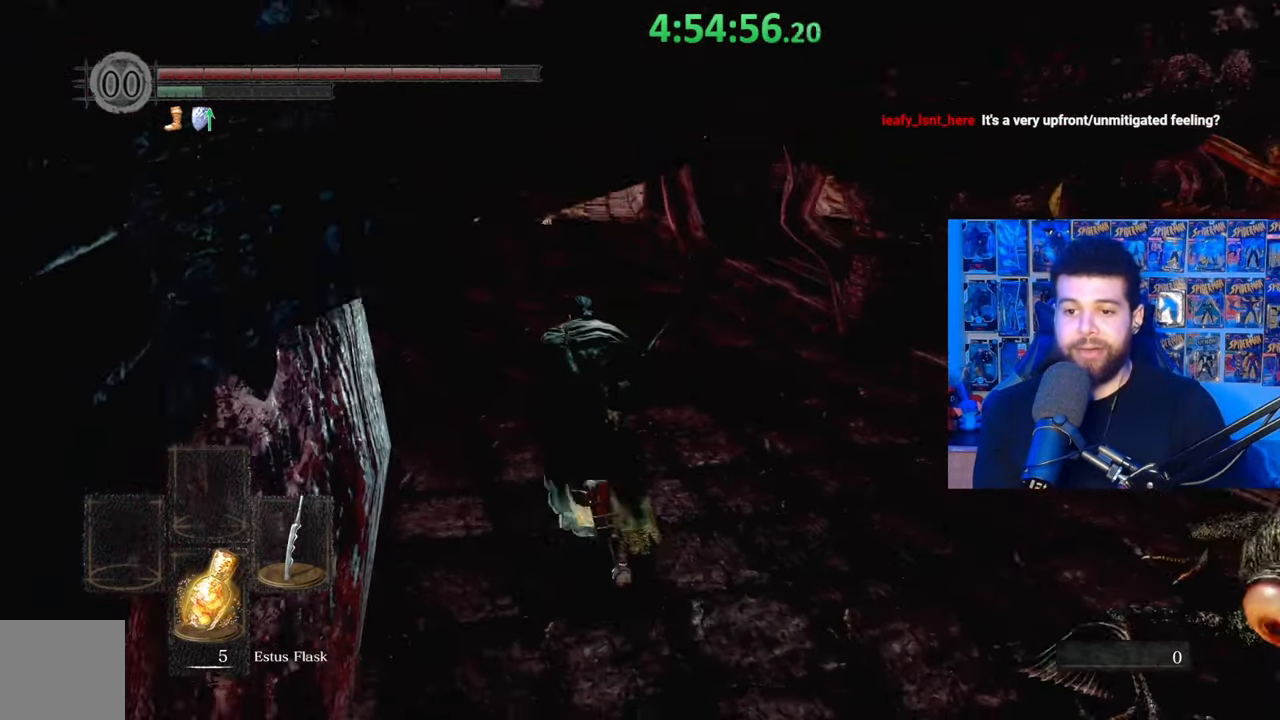
{"buttons": ["B"], "left_stick": "up", "right_stick": "center", "events": [[133, "B", "up"], [233, "B", "down"]]}
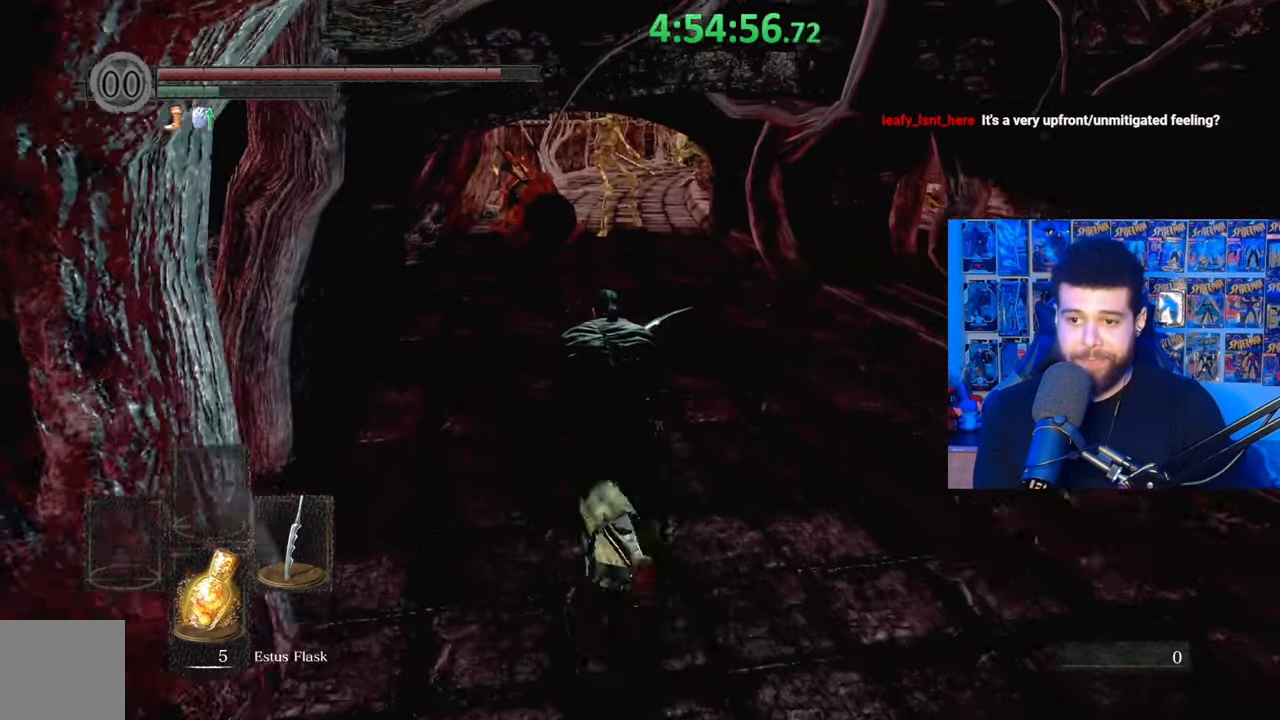
{"buttons": ["B"], "left_stick": "up", "right_stick": "center", "events": [[33, "right_stick", "down-right"], [167, "right_stick", "center"]]}
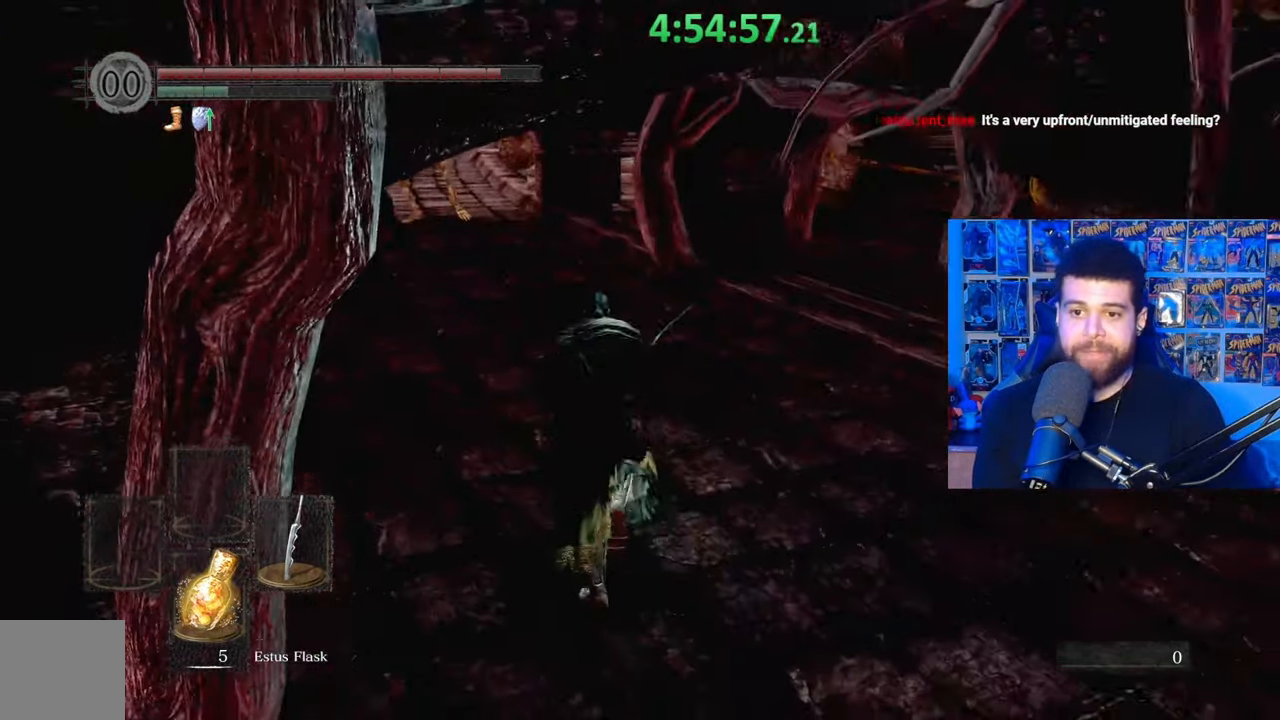
{"buttons": ["B"], "left_stick": "up", "right_stick": "center", "events": [[83, "right_stick", "left"], [133, "right_stick", "center"]]}
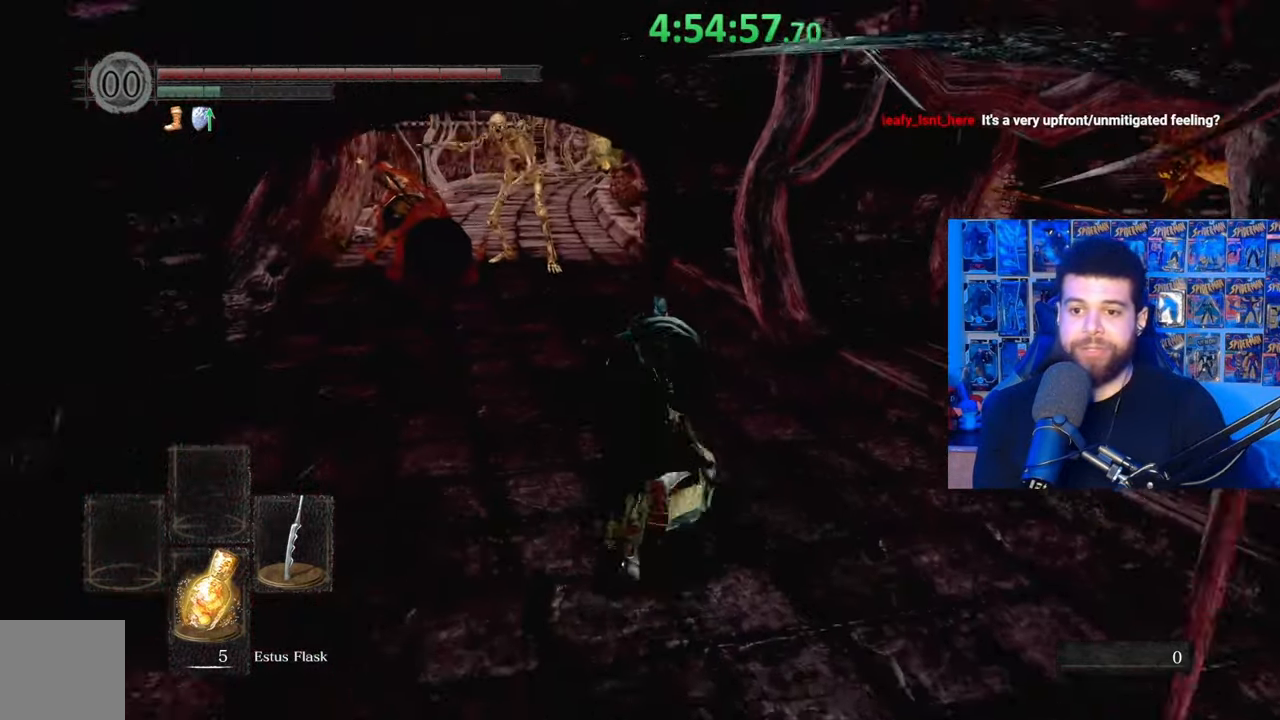
{"buttons": ["B"], "left_stick": "up", "right_stick": "center", "events": [[283, "right_stick", "right"], [417, "right_stick", "center"]]}
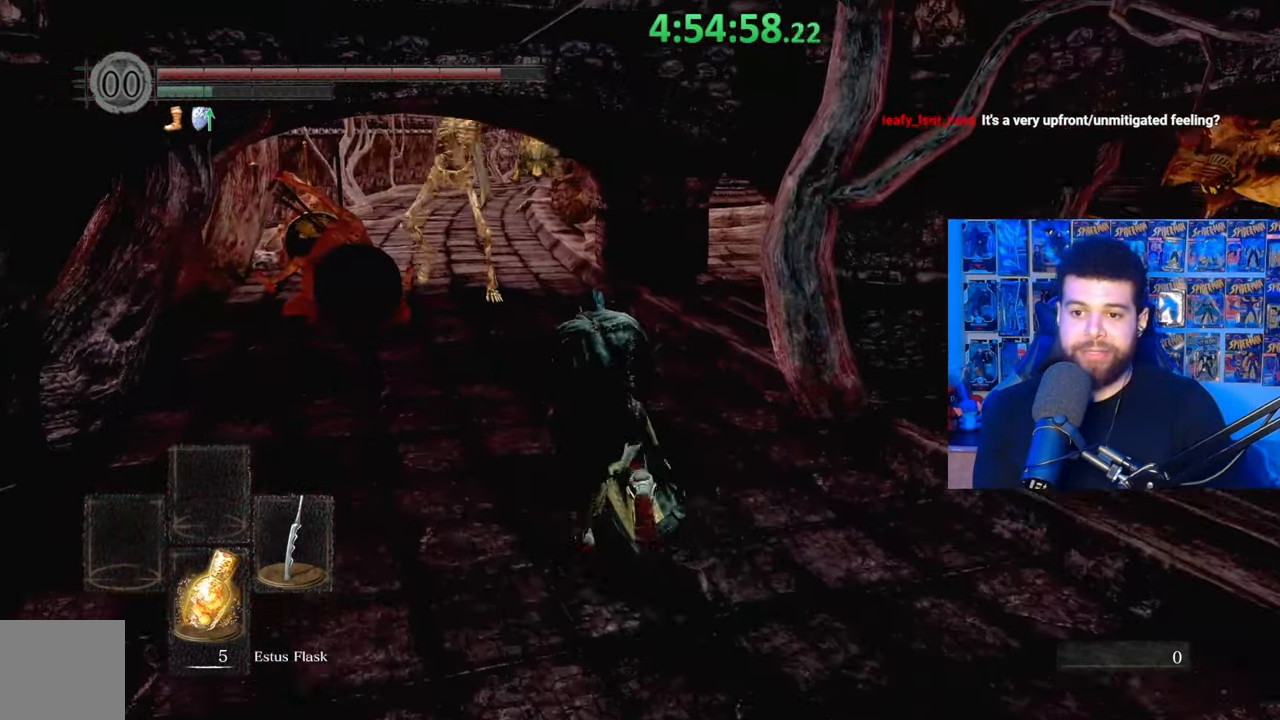
{"buttons": ["B"], "left_stick": "up", "right_stick": "right", "events": [[183, "right_stick", "right"], [317, "right_stick", "center"], [417, "right_stick", "right"]]}
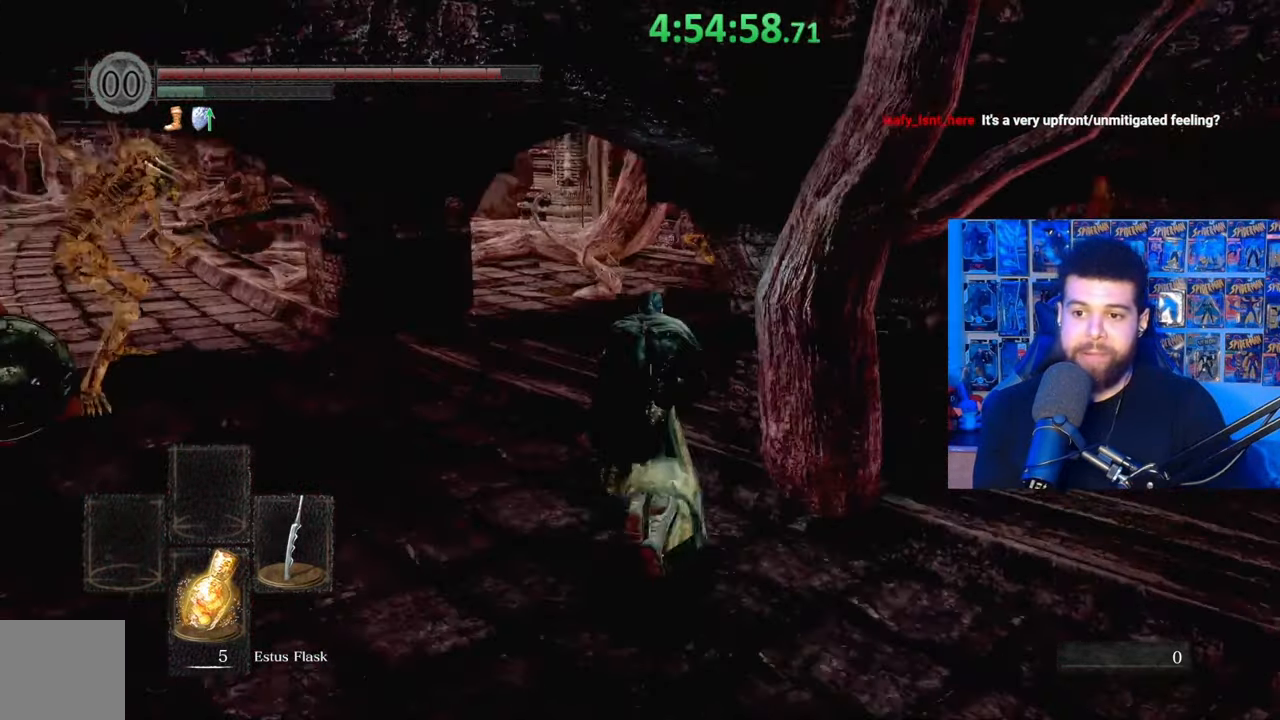
{"buttons": ["B"], "left_stick": "up", "right_stick": "center", "events": [[33, "right_stick", "center"], [283, "right_stick", "left"], [383, "right_stick", "center"]]}
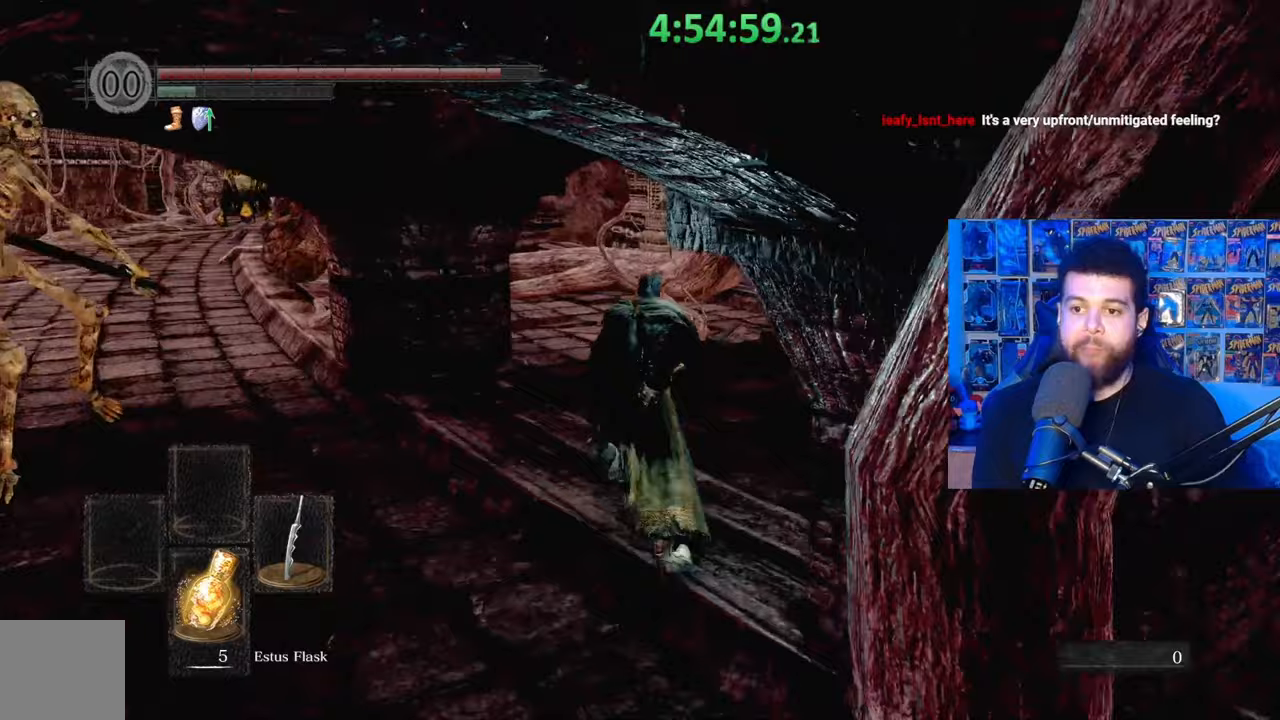
{"buttons": ["B"], "left_stick": "up", "right_stick": "right", "events": [[83, "right_stick", "down-left"], [183, "right_stick", "center"], [433, "right_stick", "right"]]}
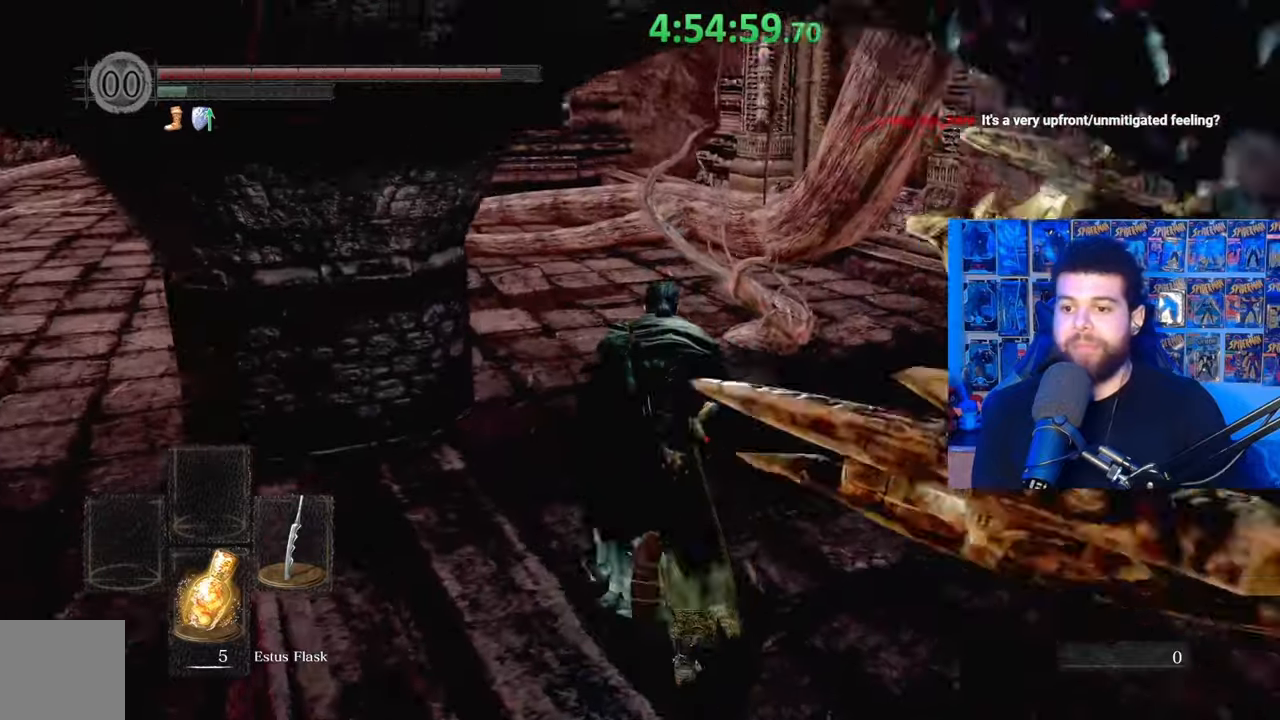
{"buttons": ["B"], "left_stick": "up", "right_stick": "down-left", "events": [[33, "right_stick", "center"], [317, "right_stick", "down-left"]]}
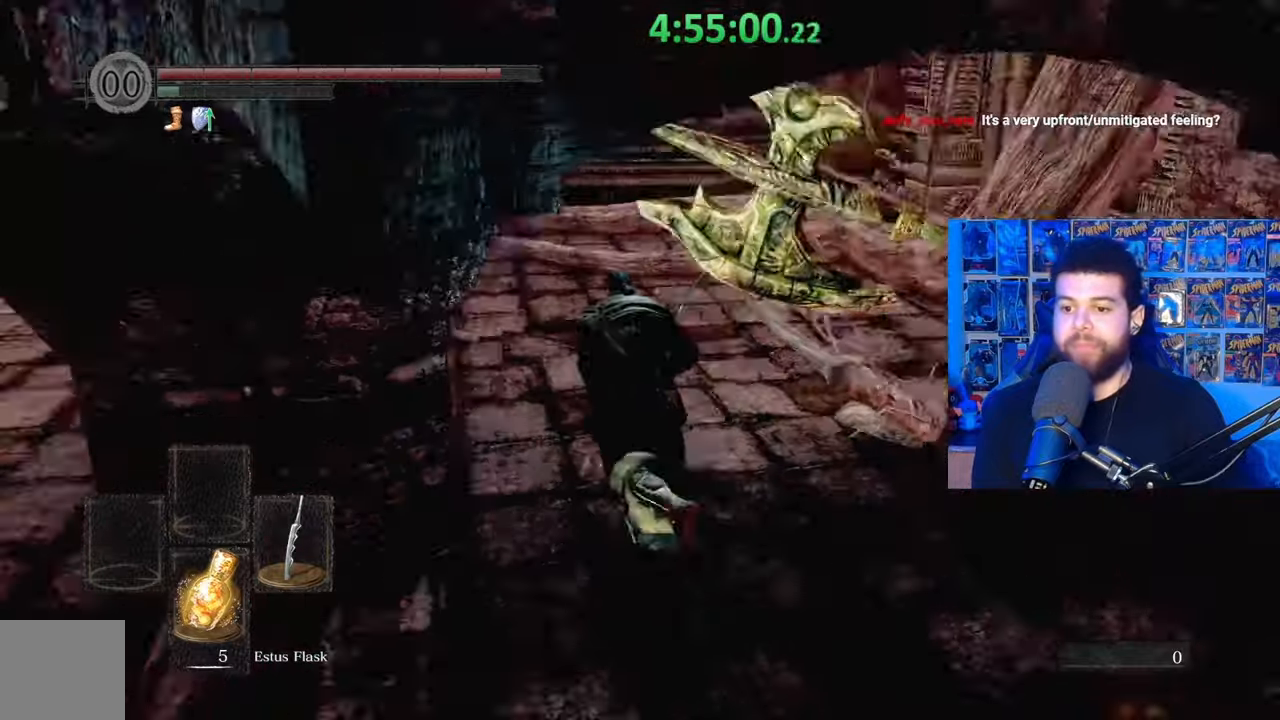
{"buttons": ["B"], "left_stick": "up", "right_stick": "down-left", "events": [[17, "right_stick", "center"], [183, "right_stick", "left"], [233, "right_stick", "center"], [433, "right_stick", "down-left"]]}
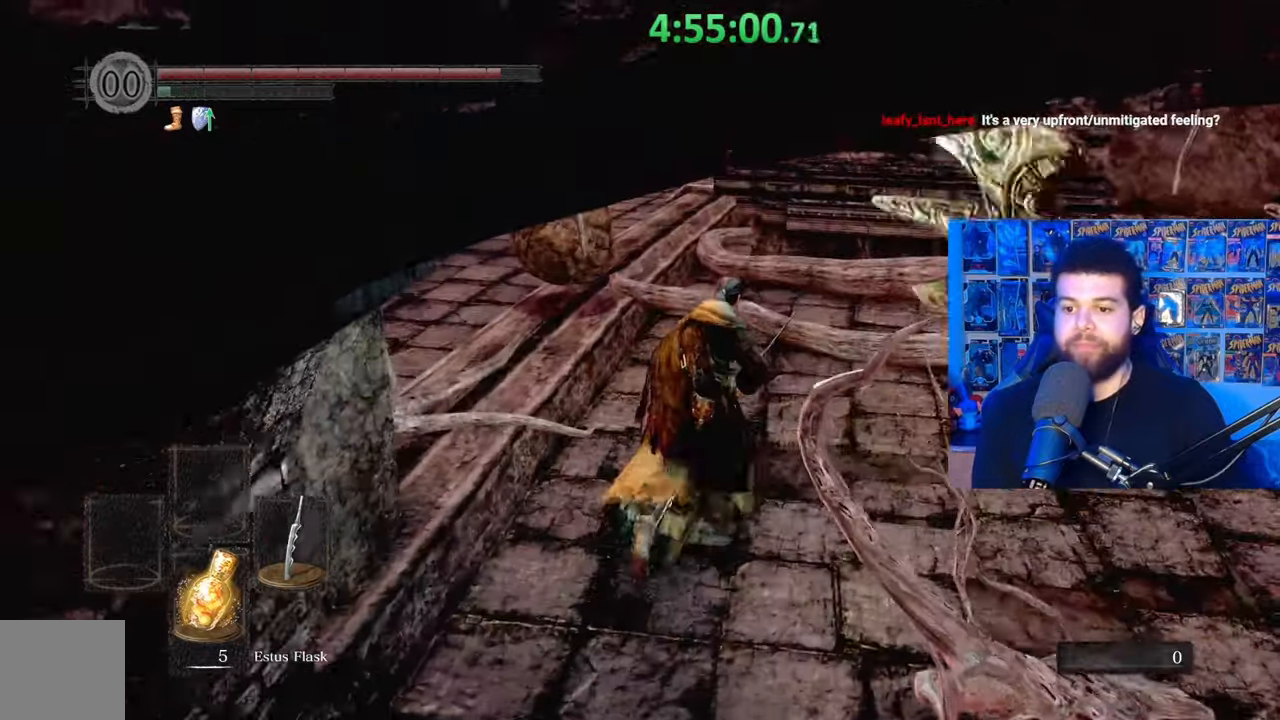
{"buttons": ["B"], "left_stick": "up-right", "right_stick": "left", "events": [[67, "right_stick", "center"], [117, "left_stick", "up-right"], [483, "right_stick", "left"]]}
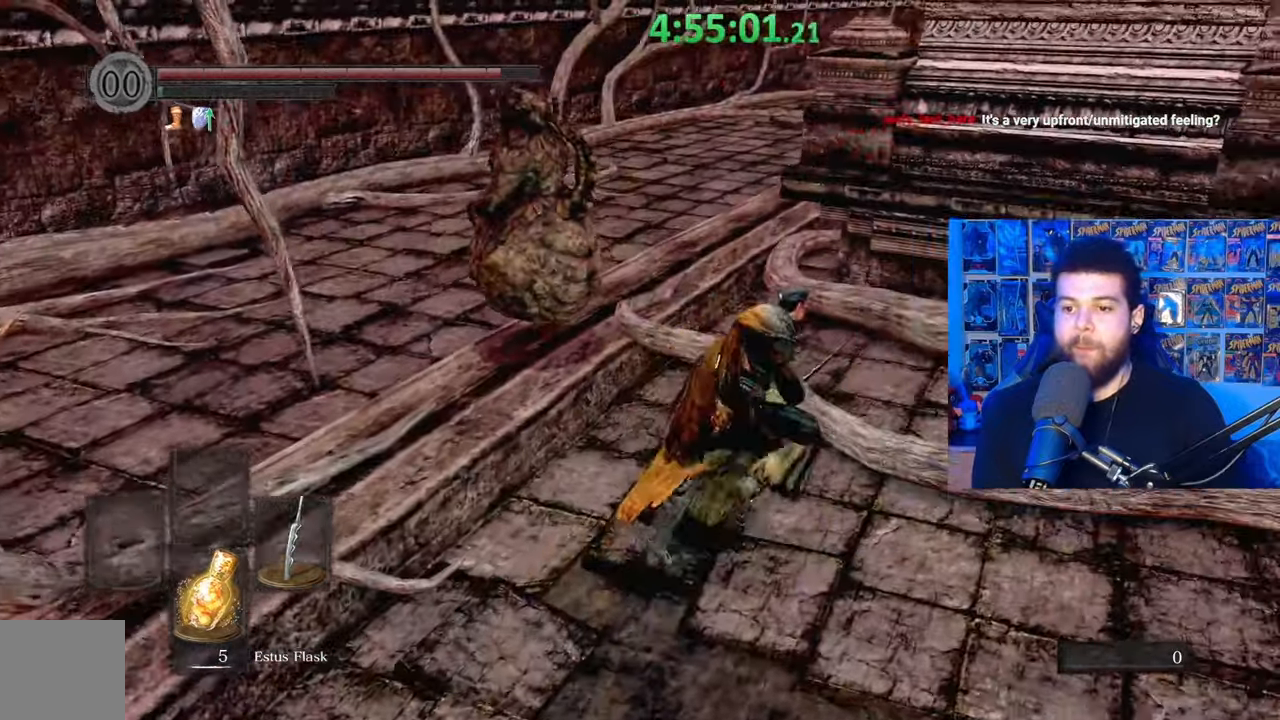
{"buttons": ["B"], "left_stick": "up", "right_stick": "center", "events": [[83, "right_stick", "center"], [233, "left_stick", "up"], [233, "right_stick", "down-left"], [333, "right_stick", "center"]]}
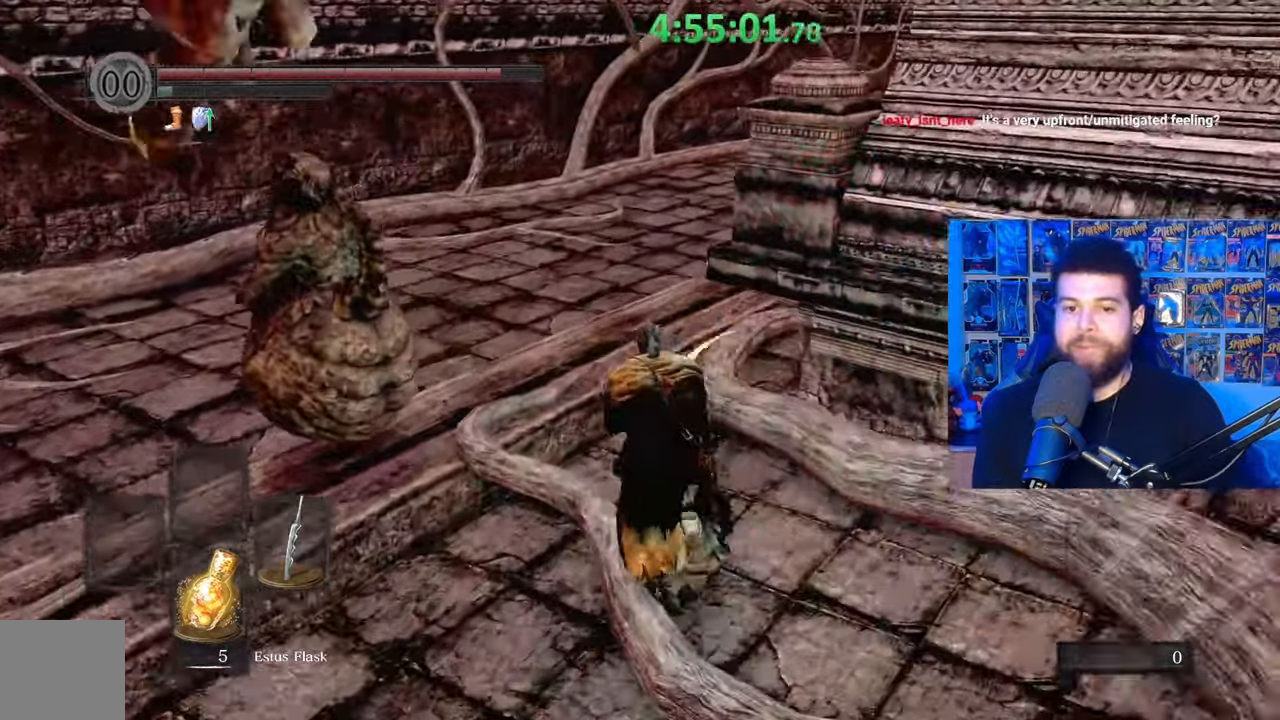
{"buttons": ["B"], "left_stick": "up", "right_stick": "center", "events": [[33, "B", "up"], [183, "right_stick", "right"], [283, "right_stick", "center"], [467, "B", "down"]]}
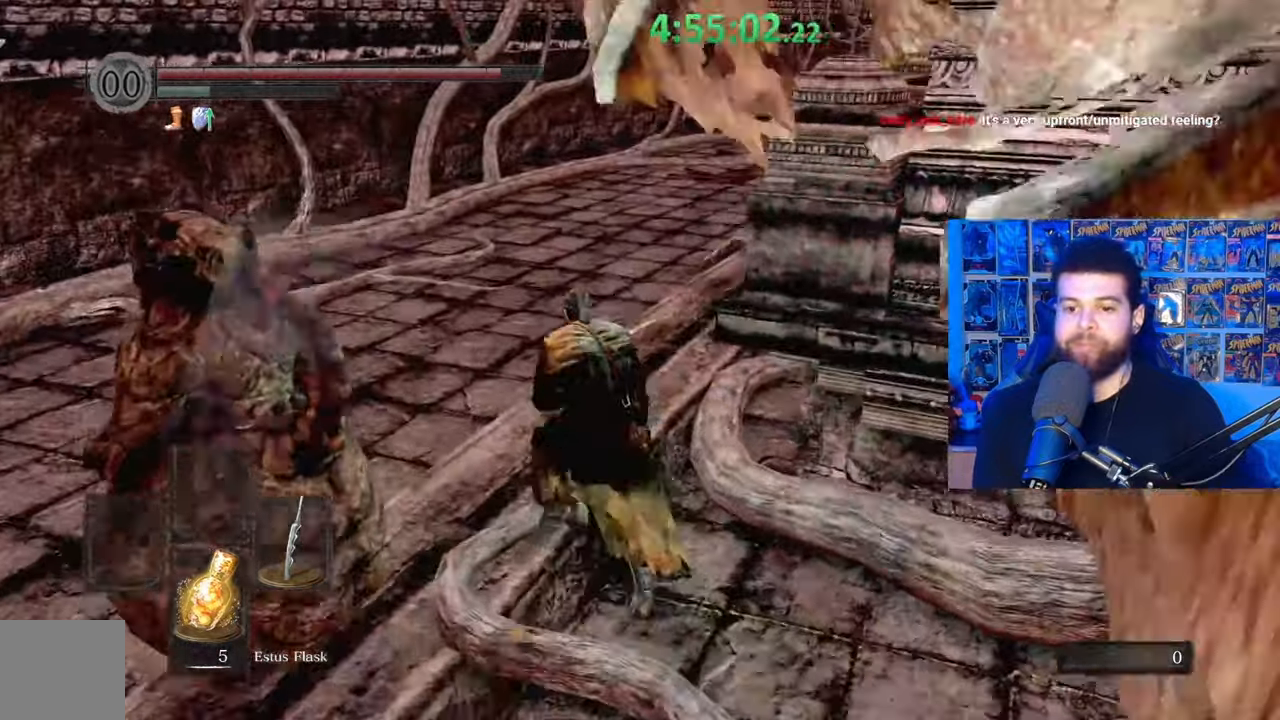
{"buttons": ["B"], "left_stick": "up-left", "right_stick": "center", "events": [[183, "right_stick", "right"], [283, "left_stick", "up-left"], [417, "right_stick", "center"]]}
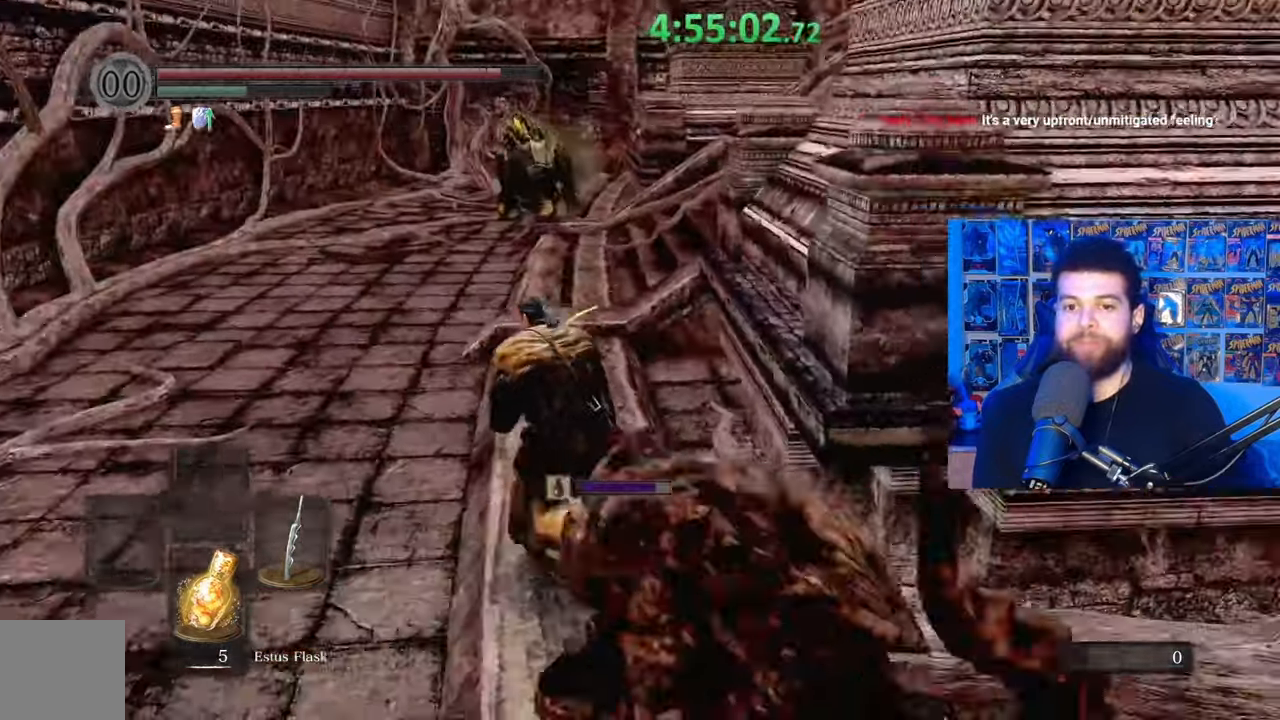
{"buttons": ["B"], "left_stick": "up-left", "right_stick": "right", "events": [[33, "right_stick", "right"]]}
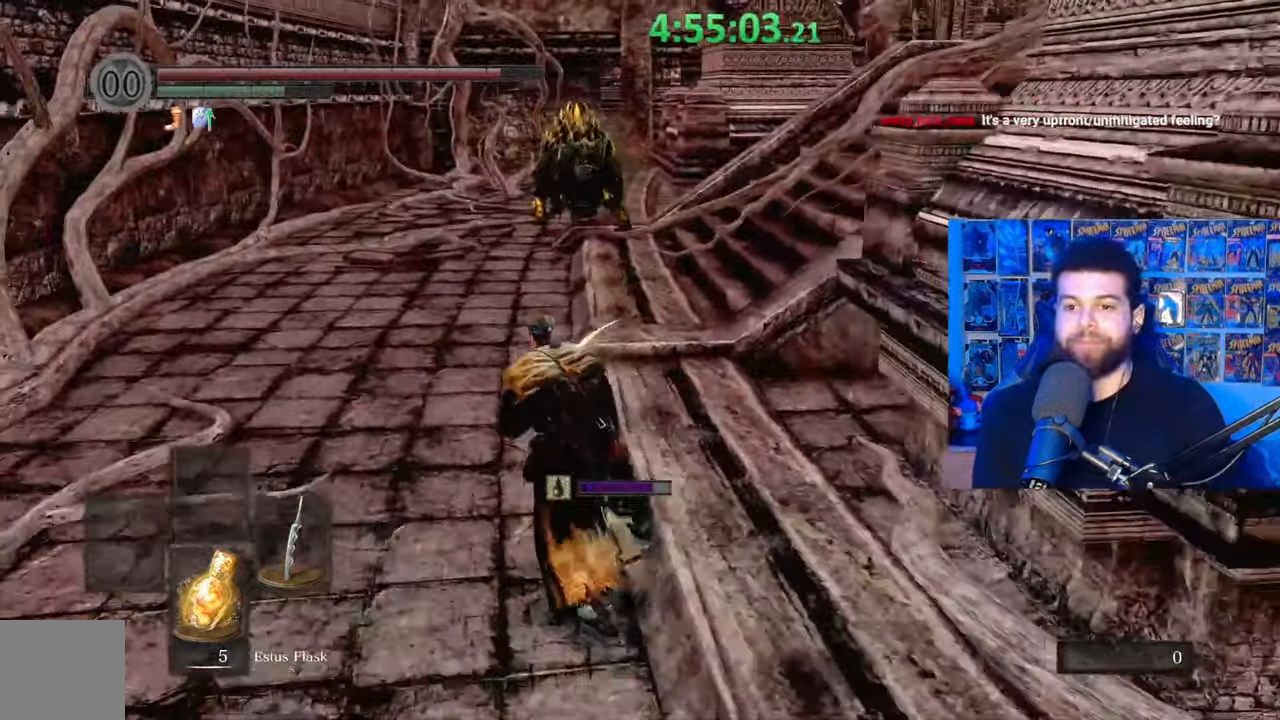
{"buttons": ["B"], "left_stick": "up-left", "right_stick": "right", "events": []}
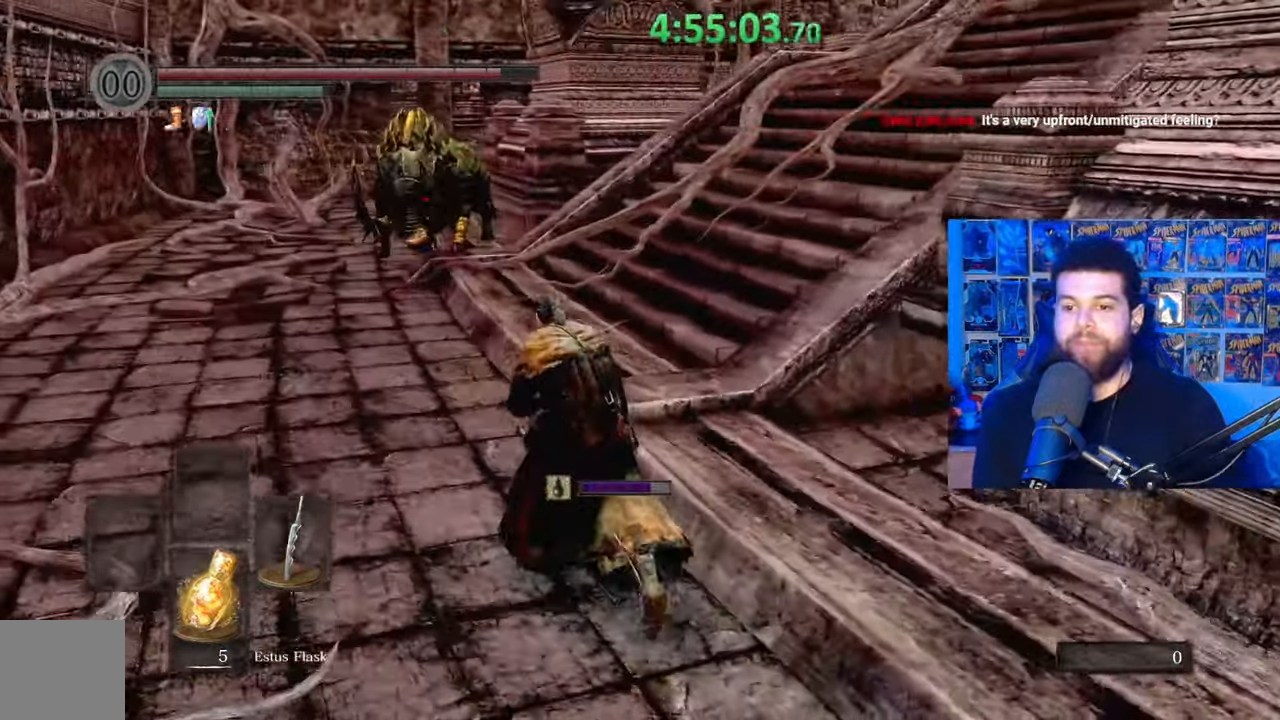
{"buttons": ["B"], "left_stick": "up-left", "right_stick": "right", "events": []}
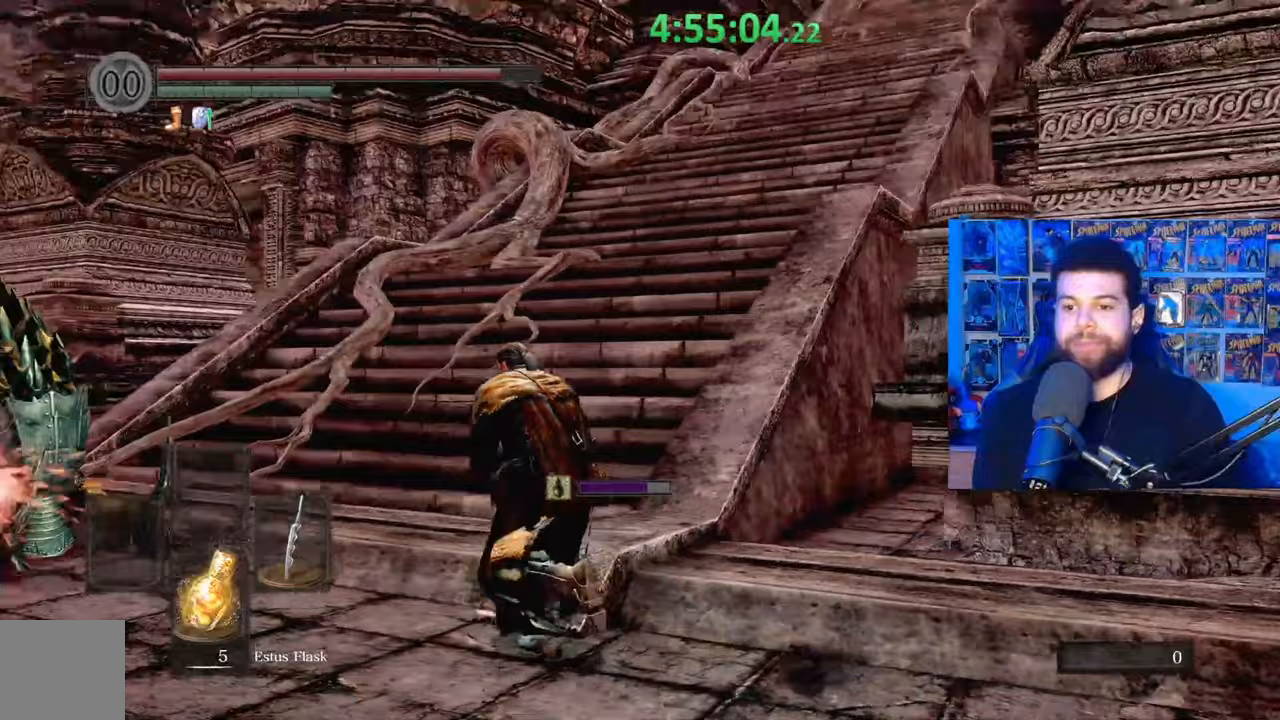
{"buttons": ["B"], "left_stick": "up", "right_stick": "center", "events": [[67, "right_stick", "center"], [183, "left_stick", "up"]]}
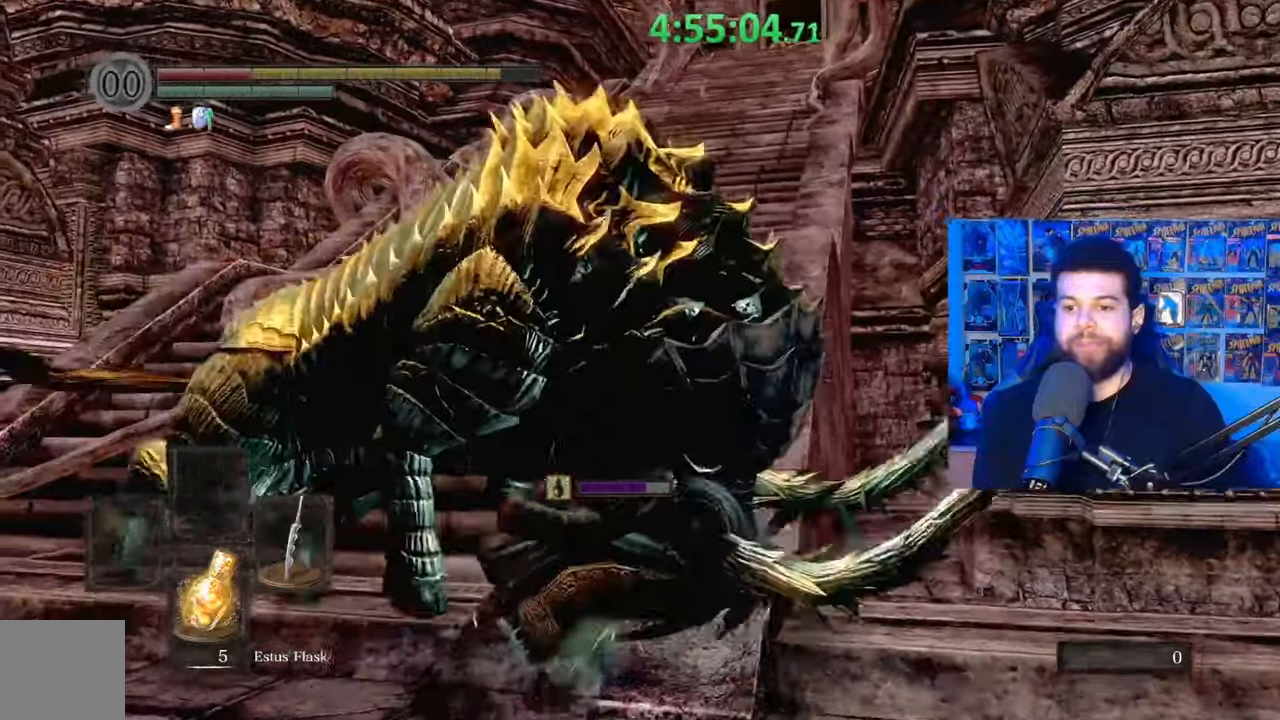
{"buttons": ["B"], "left_stick": "center", "right_stick": "center", "events": [[33, "B", "up"], [117, "B", "down"], [183, "B", "up"], [183, "left_stick", "up-left"], [267, "B", "down"], [333, "B", "up"], [433, "B", "down"], [433, "left_stick", "center"]]}
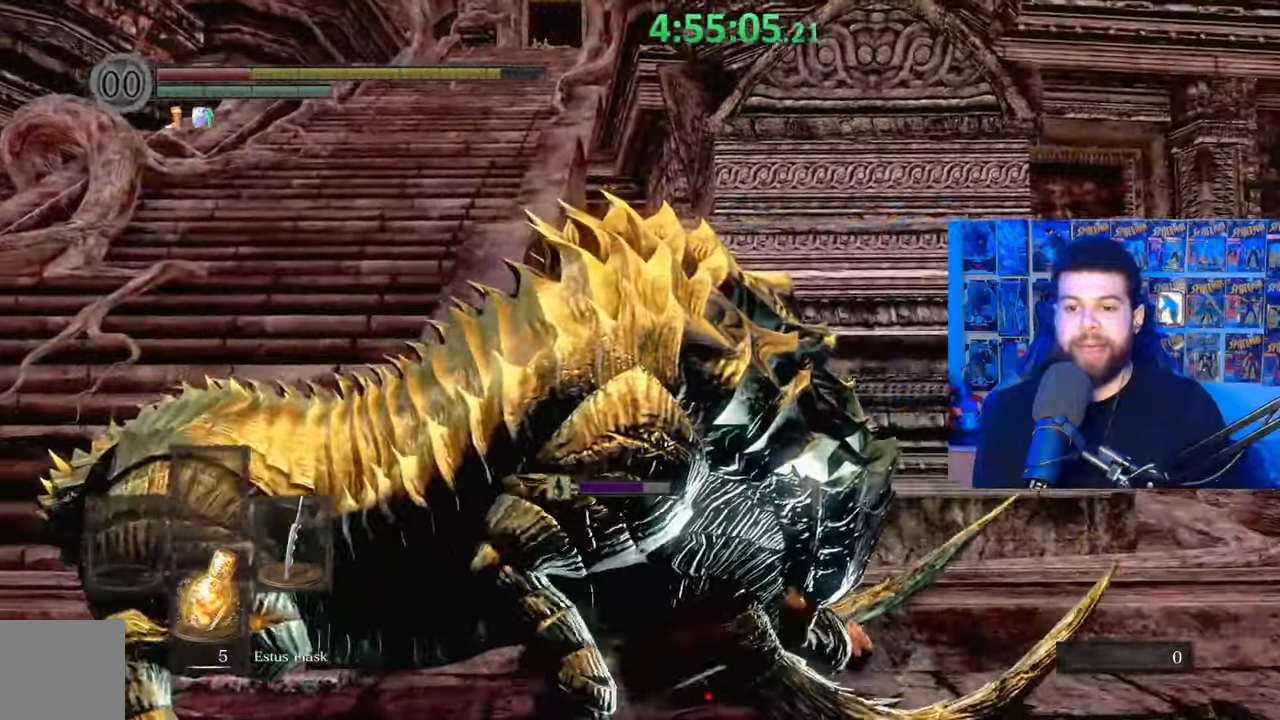
{"buttons": ["B"], "left_stick": "down-left", "right_stick": "center", "events": [[33, "B", "up"], [33, "left_stick", "left"], [83, "right_stick", "down-left"], [133, "left_stick", "down-left"], [267, "right_stick", "center"], [333, "B", "down"], [417, "B", "up"], [483, "B", "down"]]}
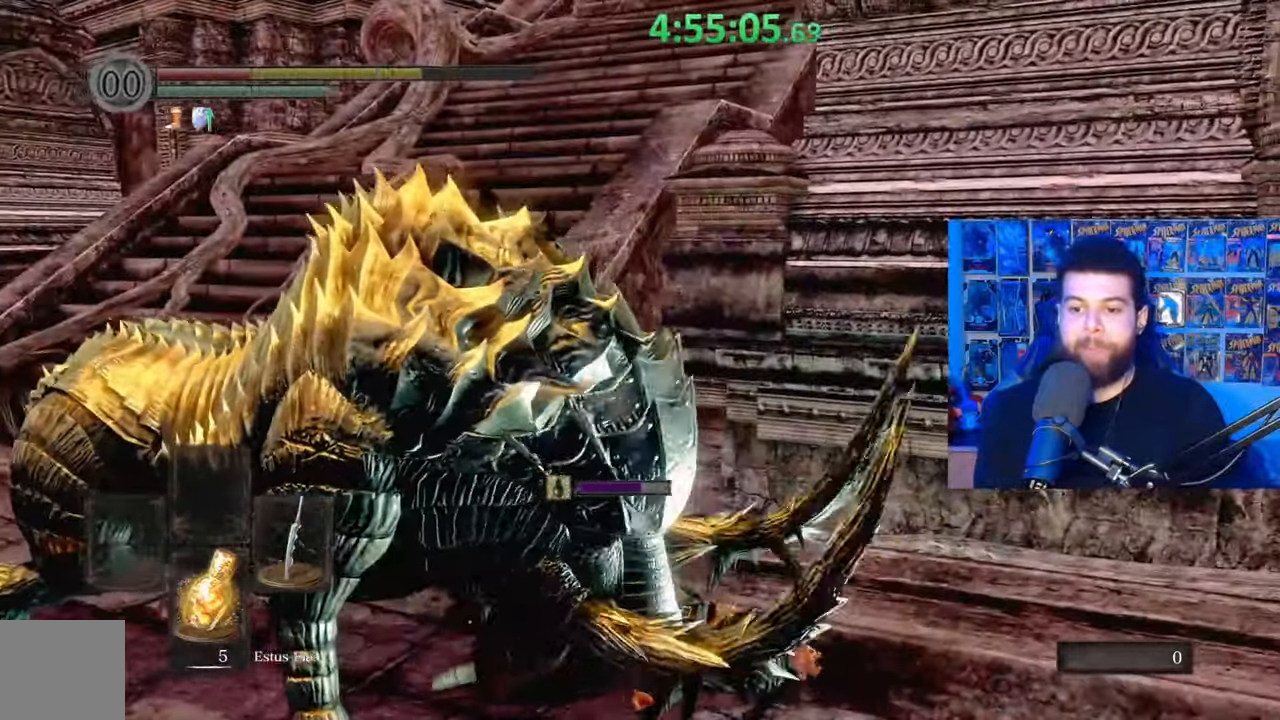
{"buttons": ["B"], "left_stick": "down-left", "right_stick": "center", "events": [[67, "B", "up"], [133, "B", "down"], [233, "B", "up"], [283, "B", "down"], [417, "B", "up"], [467, "B", "down"]]}